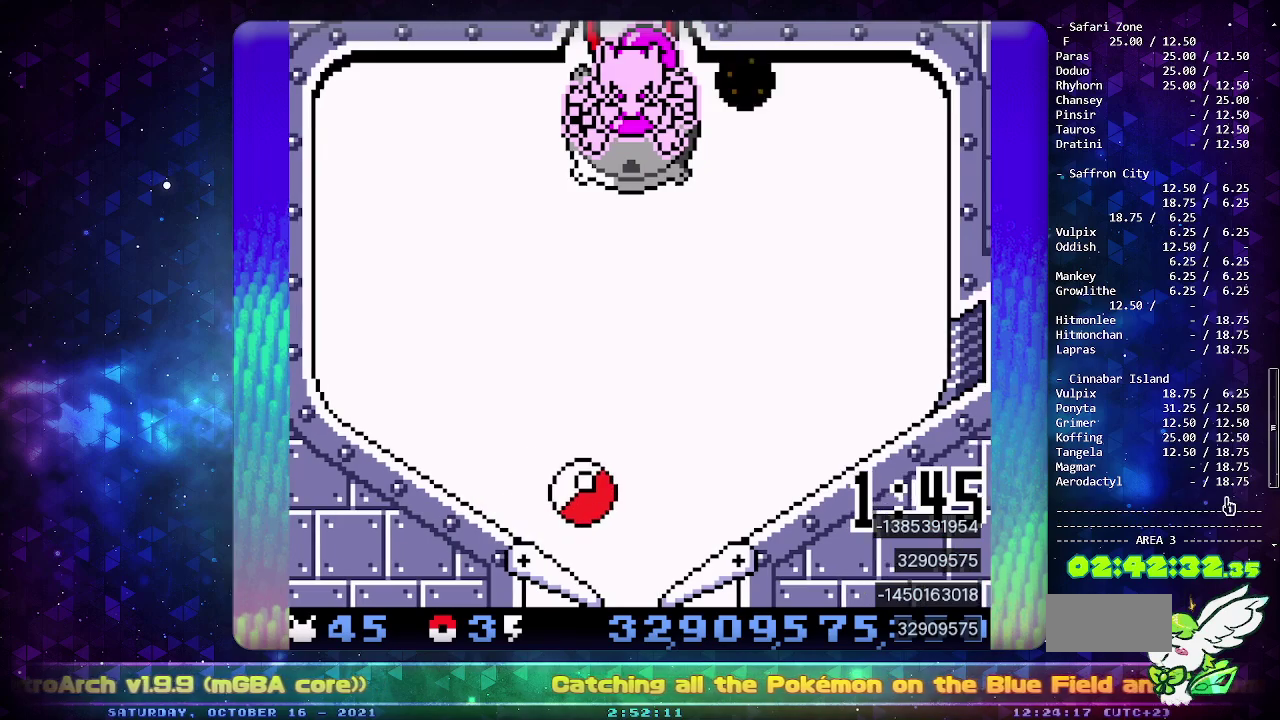
Gameplay with a controller (PlayStation layout); each line is a JSON object with the inputs held at the frame after it. "events" lists button and stick changes between this image and that frame as [ms after this image, input, new state], when the widget could be followed in between. Not read: L2 L3 R2 R3.
{"buttons": [], "events": [[167, "DPAD_LEFT", "down"], [267, "DPAD_LEFT", "up"]]}
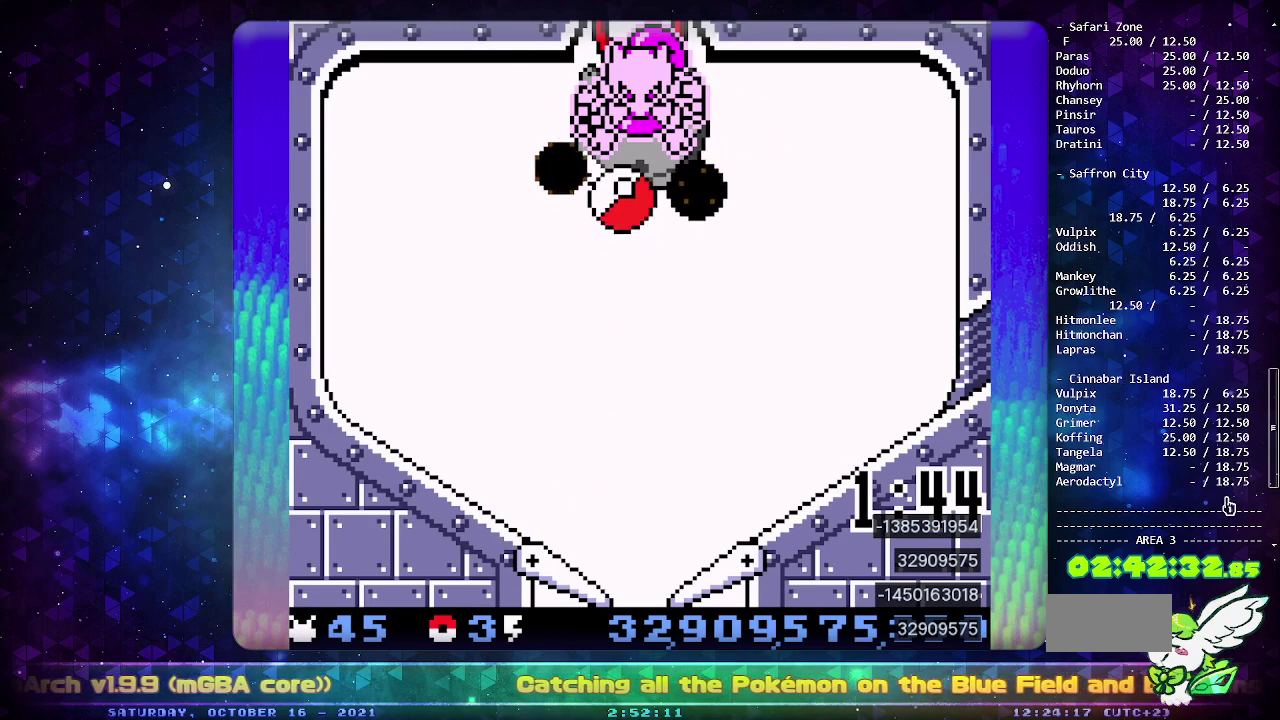
{"buttons": [], "events": []}
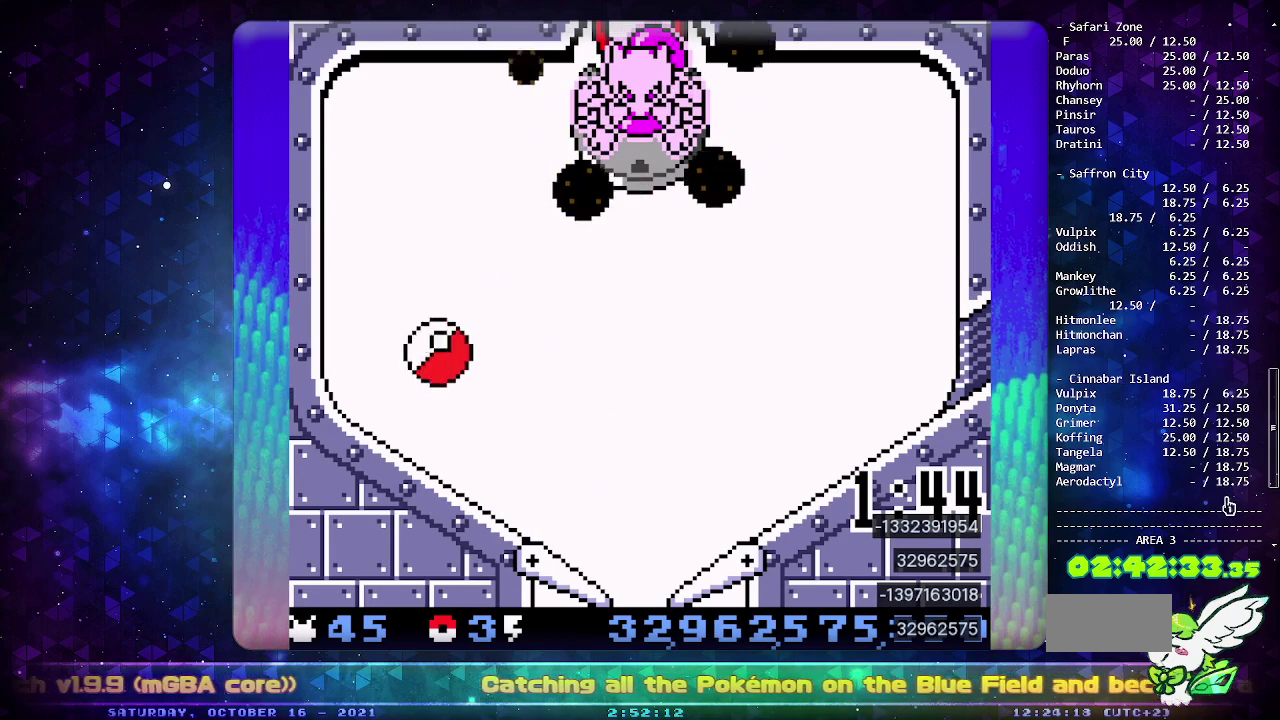
{"buttons": ["CROSS"], "events": [[133, "CROSS", "down"], [250, "CROSS", "up"], [317, "CROSS", "down"], [433, "CROSS", "up"], [483, "CROSS", "down"]]}
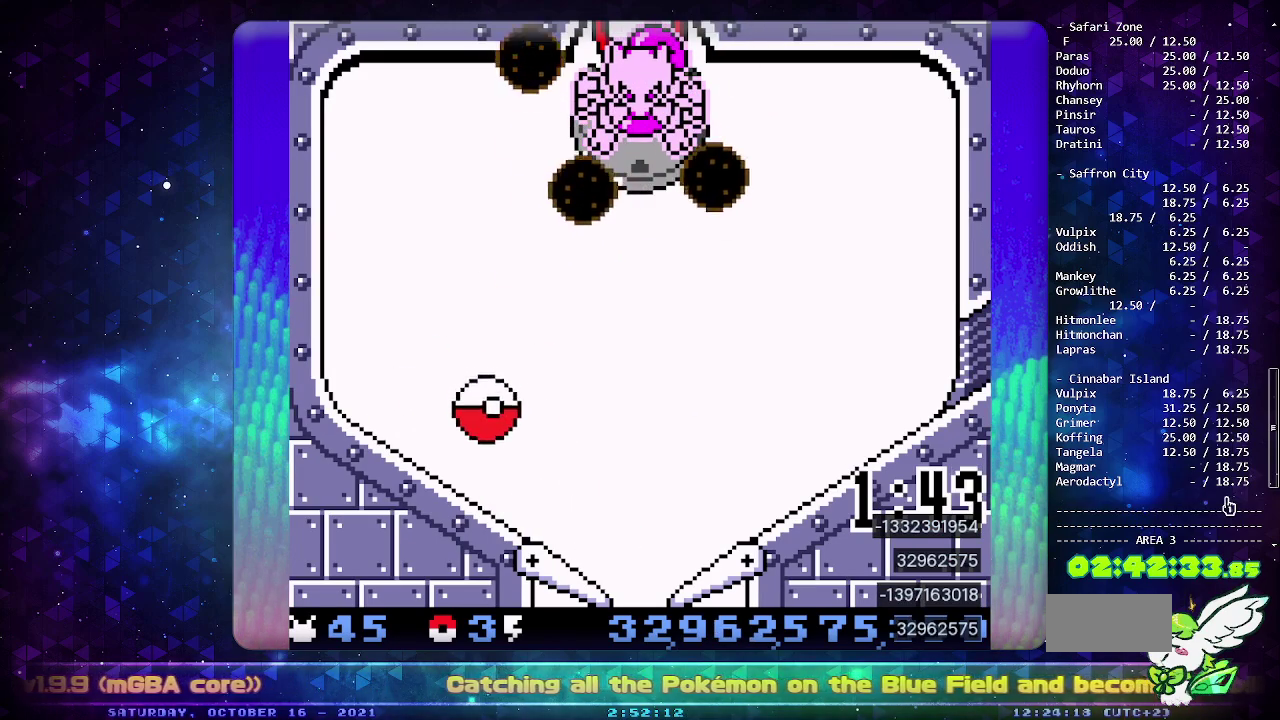
{"buttons": ["DPAD_LEFT"], "events": [[67, "CROSS", "up"], [133, "CROSS", "down"], [233, "CROSS", "up"], [283, "CROSS", "down"], [433, "CROSS", "up"], [433, "DPAD_LEFT", "down"]]}
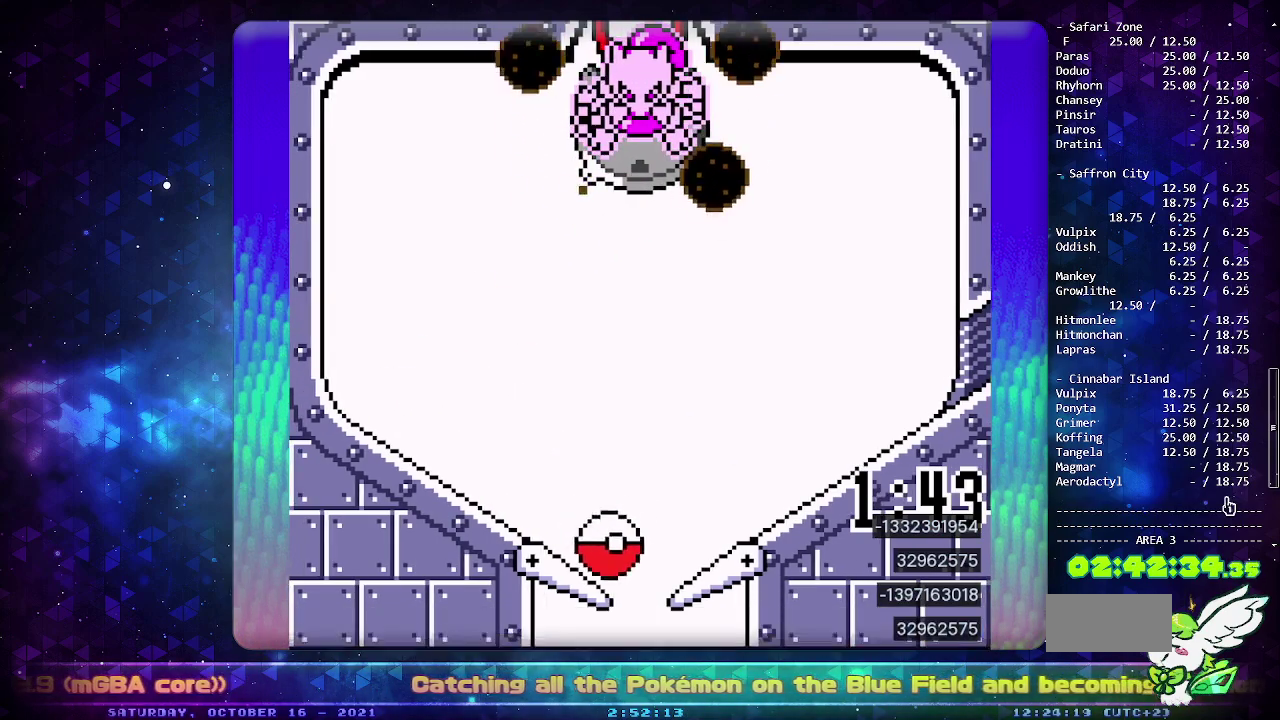
{"buttons": [], "events": [[50, "DPAD_LEFT", "up"]]}
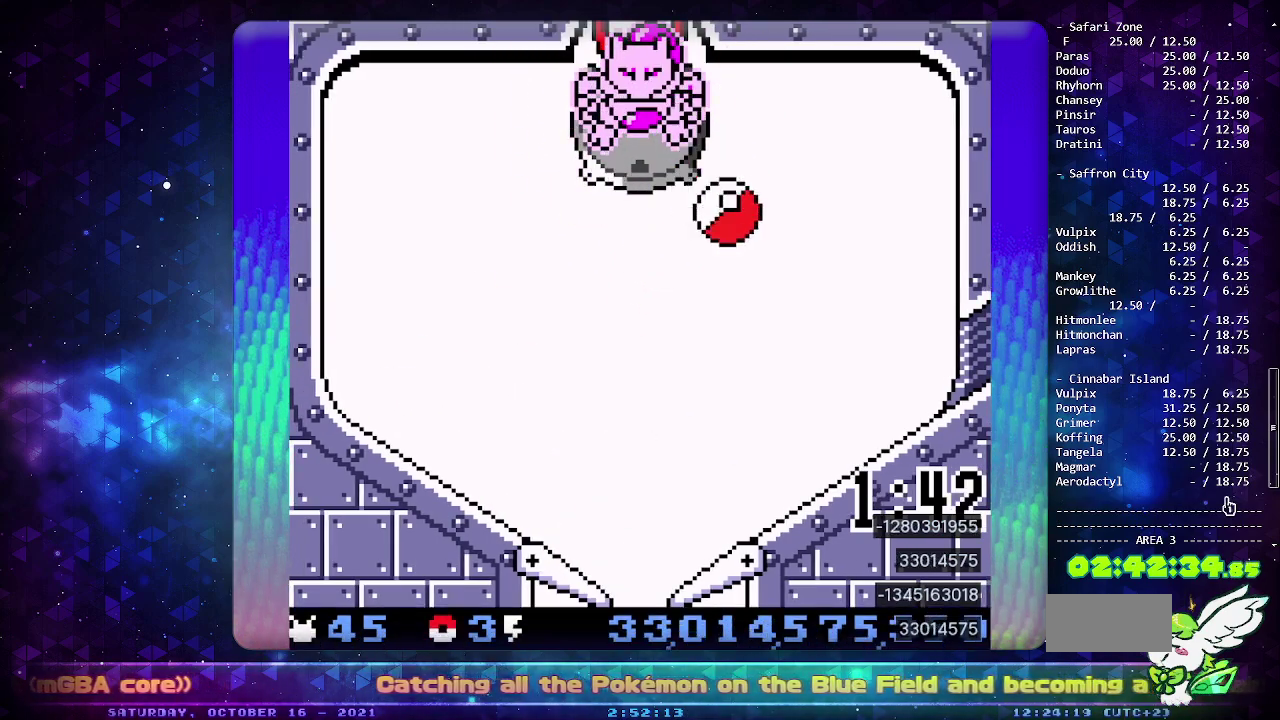
{"buttons": ["DPAD_DOWN"], "events": [[150, "DPAD_DOWN", "down"], [267, "DPAD_DOWN", "up"], [450, "DPAD_DOWN", "down"]]}
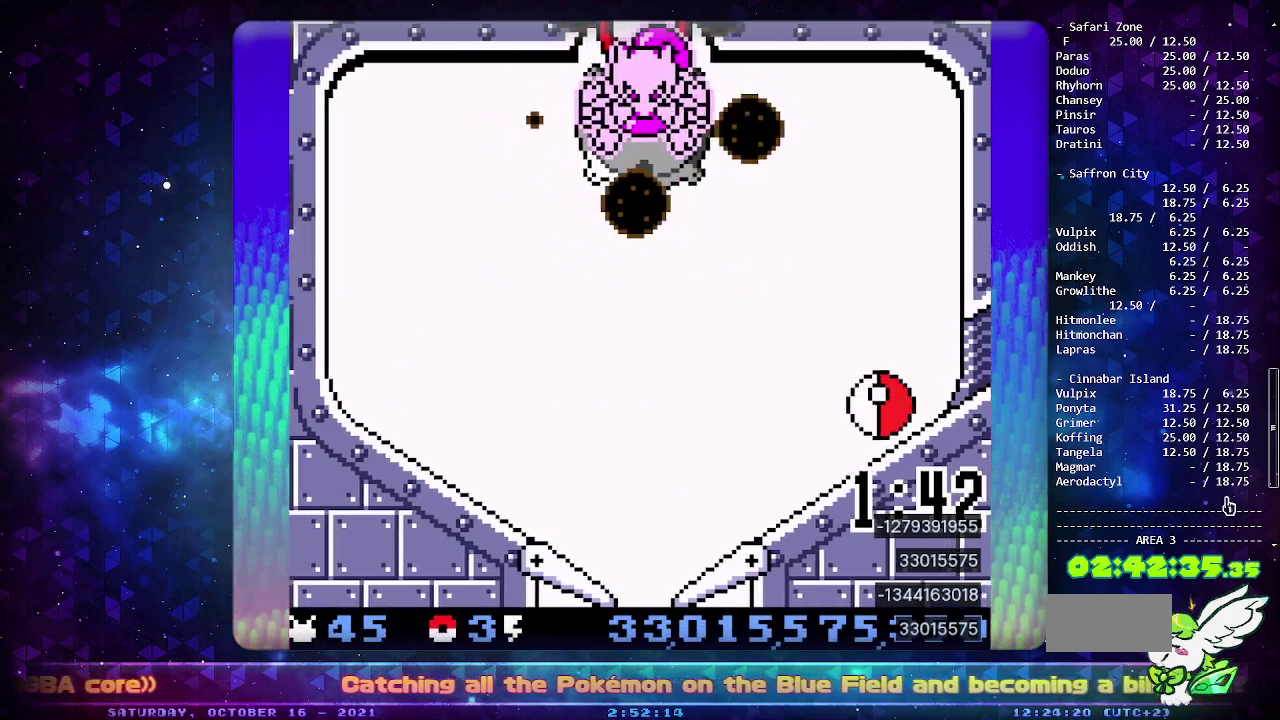
{"buttons": ["DPAD_DOWN"], "events": [[67, "DPAD_DOWN", "up"], [150, "DPAD_DOWN", "down"], [250, "DPAD_DOWN", "up"], [300, "DPAD_DOWN", "down"], [400, "DPAD_DOWN", "up"], [467, "DPAD_DOWN", "down"]]}
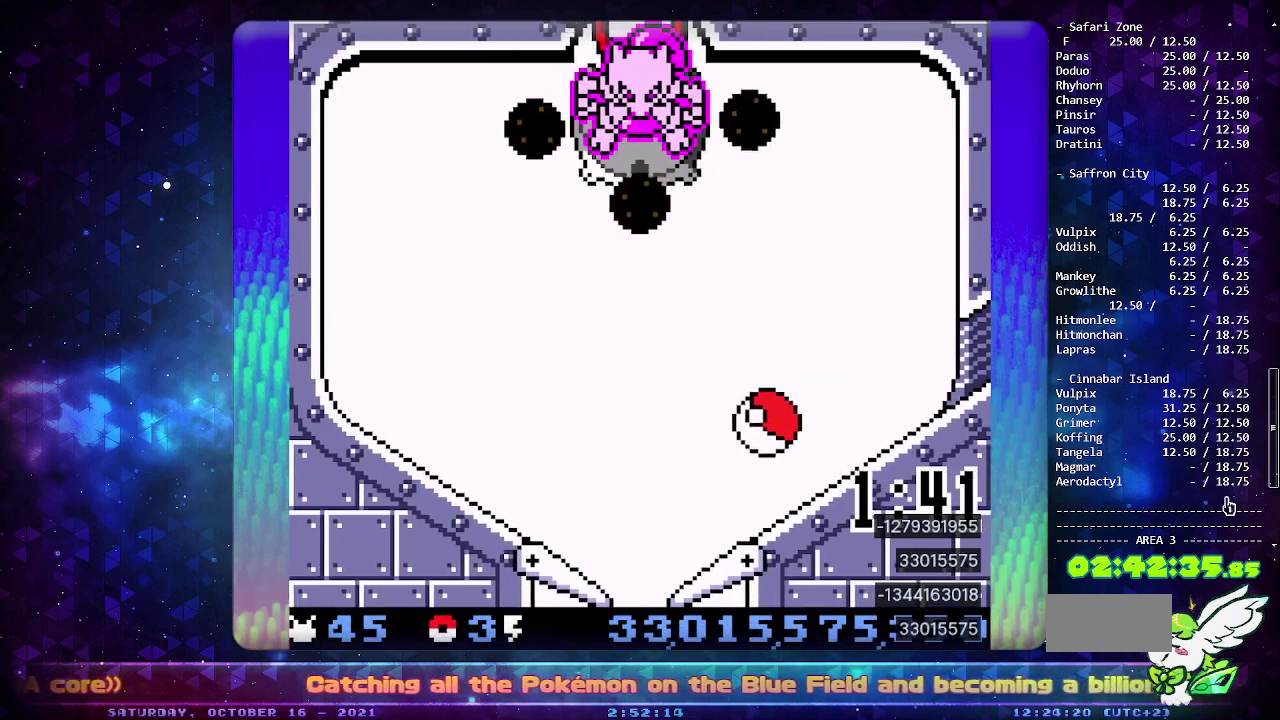
{"buttons": [], "events": [[83, "DPAD_DOWN", "up"], [283, "CIRCLE", "down"], [483, "CIRCLE", "up"]]}
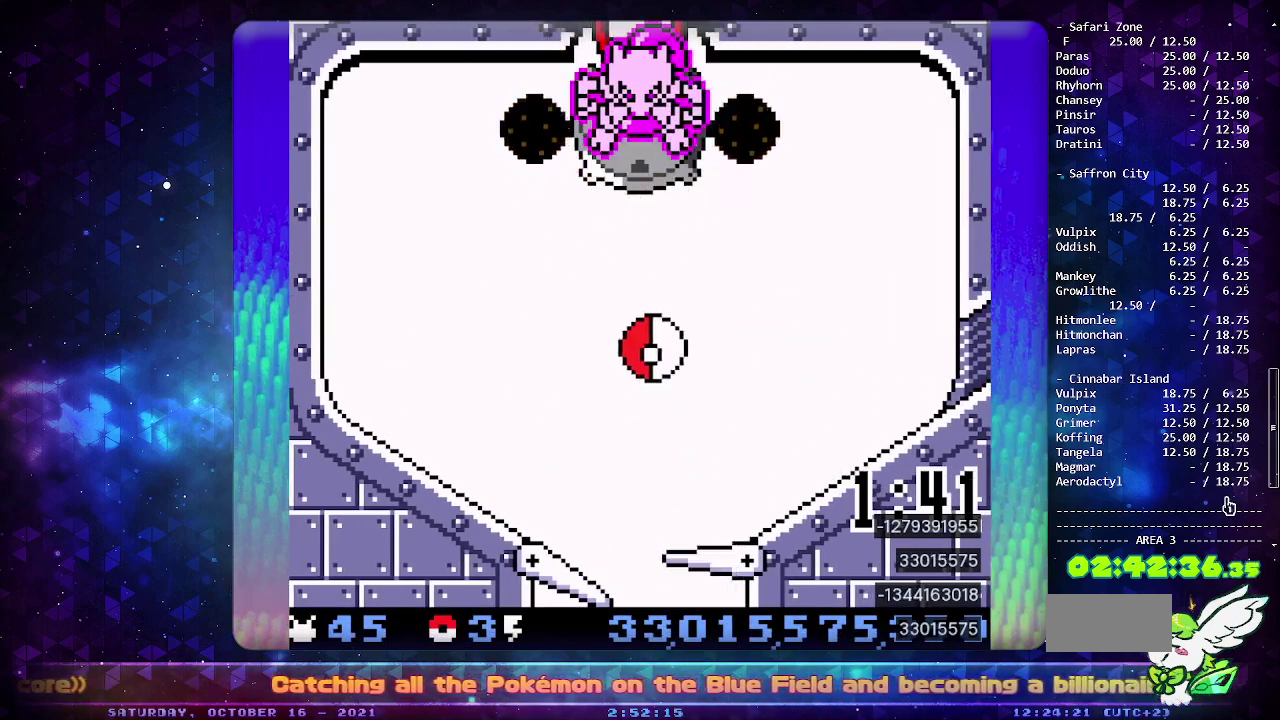
{"buttons": [], "events": []}
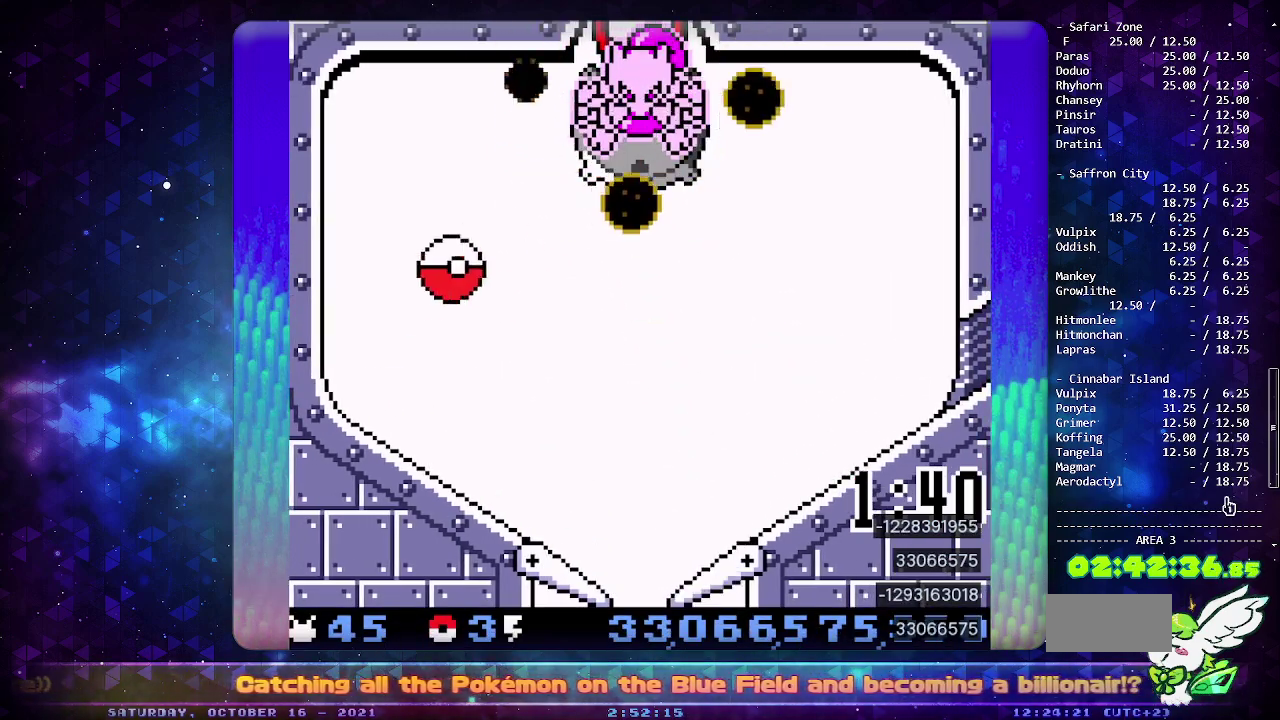
{"buttons": ["CROSS"], "events": [[317, "CROSS", "down"], [417, "CROSS", "up"], [483, "CROSS", "down"]]}
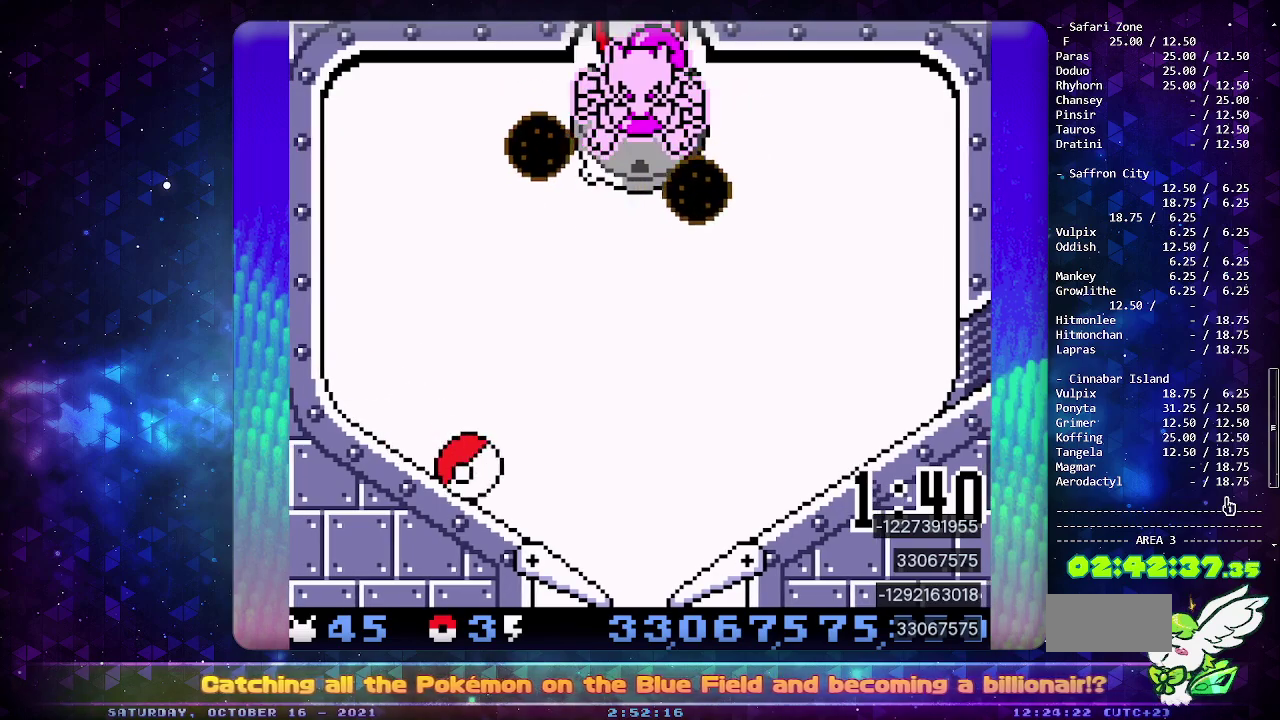
{"buttons": [], "events": [[117, "CROSS", "up"], [167, "CROSS", "down"], [167, "DPAD_LEFT", "down"], [267, "CROSS", "up"], [300, "DPAD_LEFT", "up"]]}
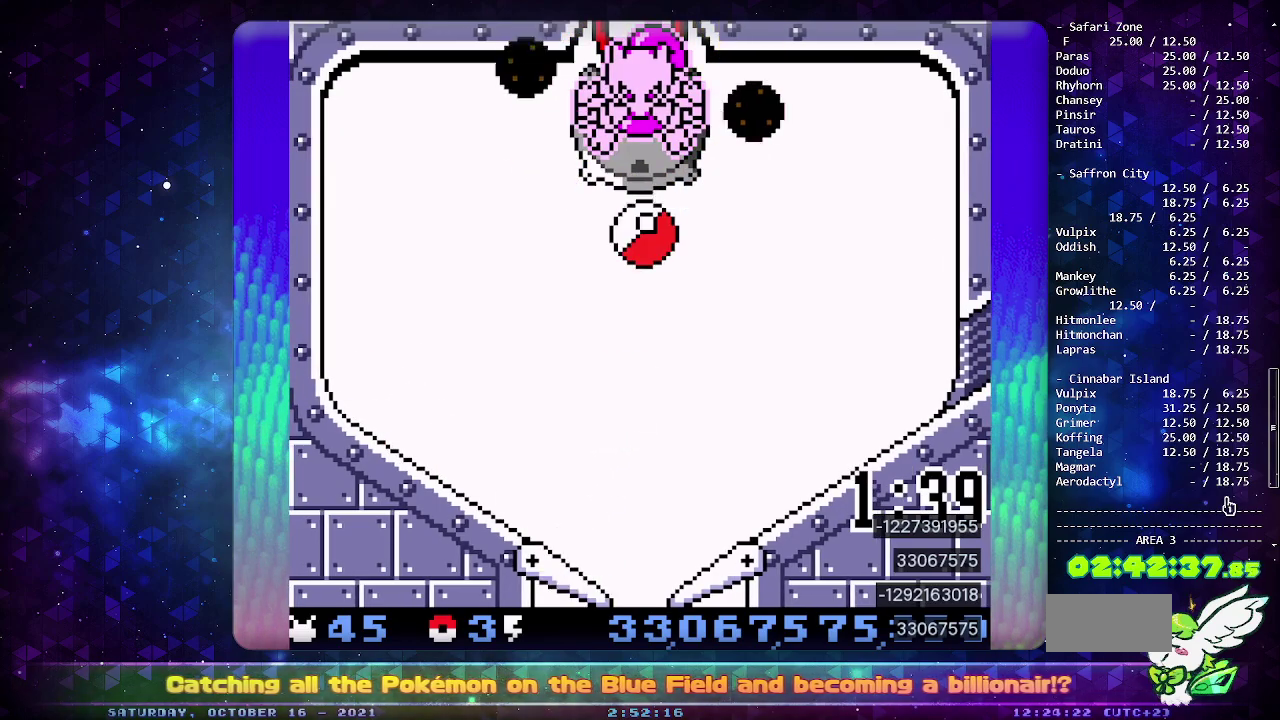
{"buttons": ["DPAD_DOWN"], "events": [[217, "DPAD_DOWN", "down"], [317, "DPAD_DOWN", "up"], [417, "DPAD_DOWN", "down"]]}
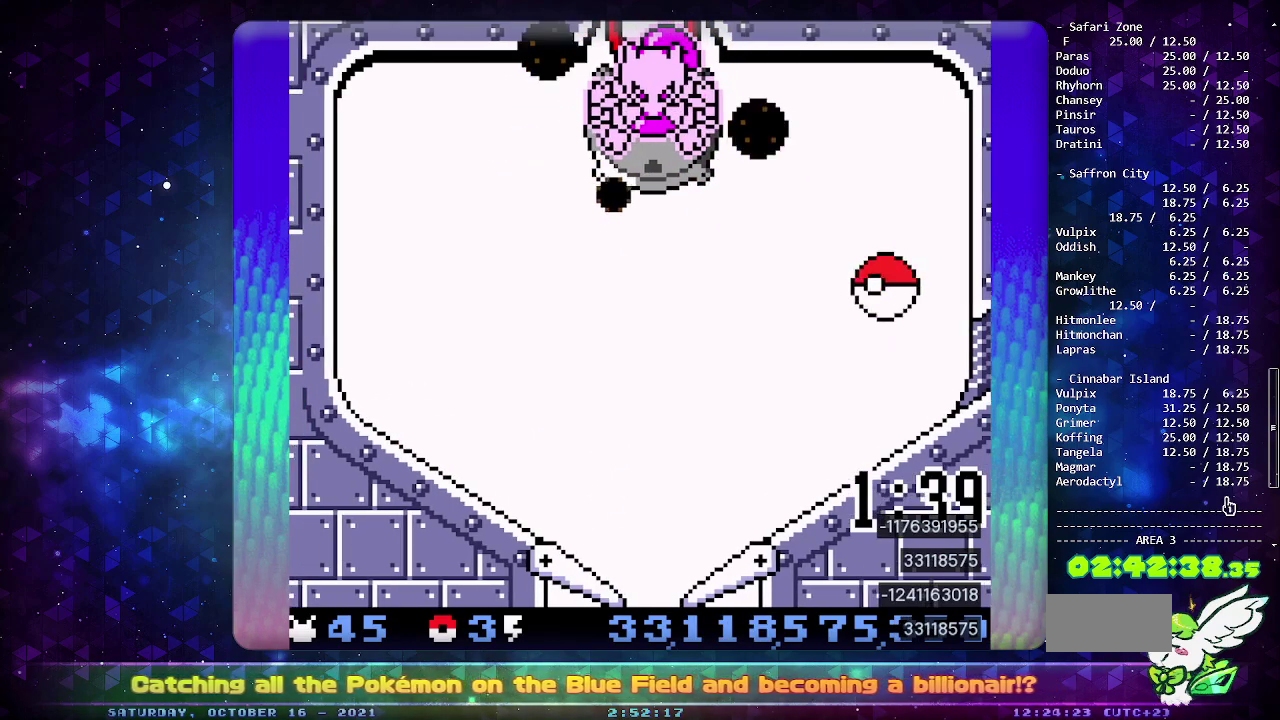
{"buttons": [], "events": [[17, "DPAD_DOWN", "up"]]}
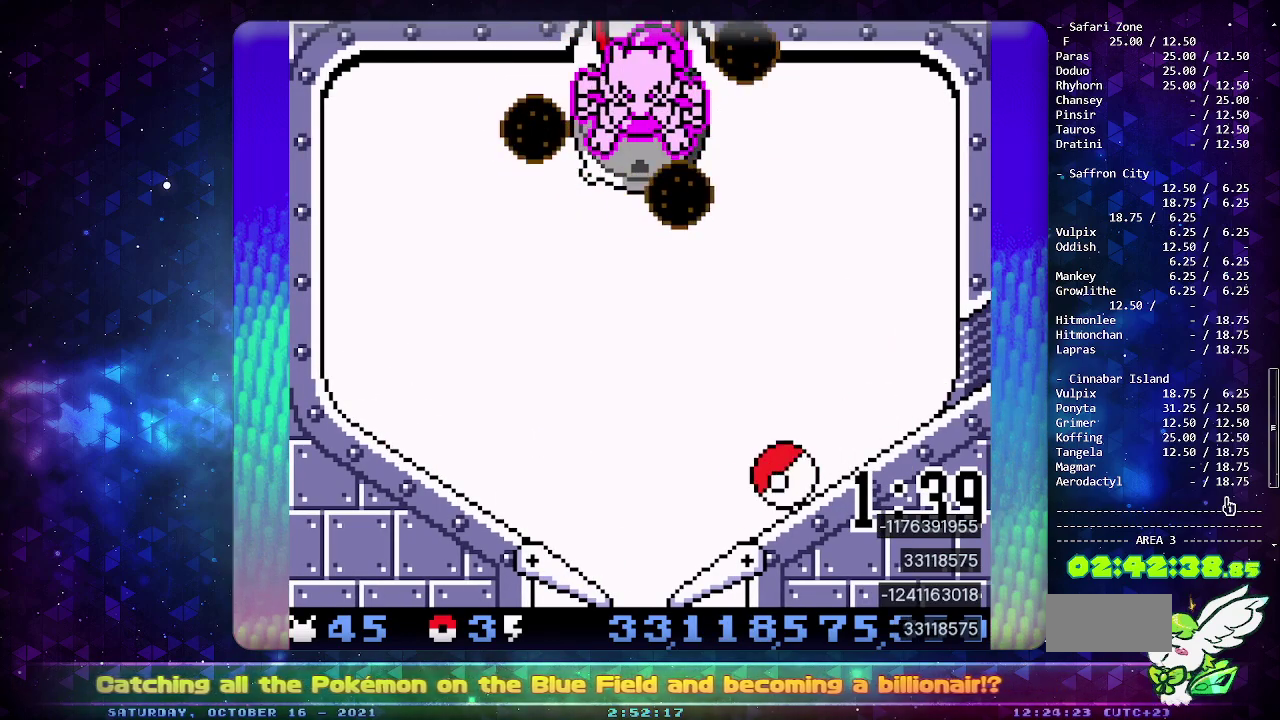
{"buttons": ["DPAD_DOWN"], "events": [[50, "CIRCLE", "down"], [283, "CIRCLE", "up"], [333, "DPAD_DOWN", "down"], [433, "DPAD_DOWN", "up"], [483, "DPAD_DOWN", "down"]]}
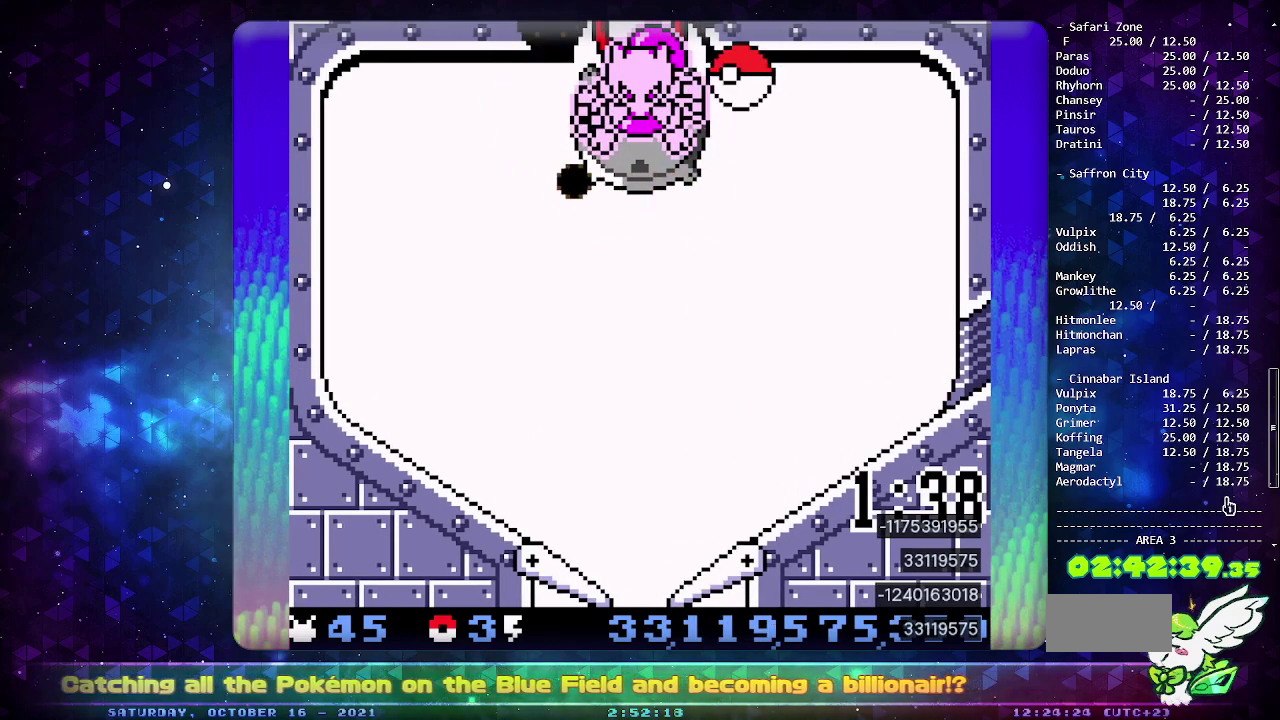
{"buttons": [], "events": [[100, "DPAD_DOWN", "up"], [167, "DPAD_DOWN", "down"], [250, "DPAD_DOWN", "up"], [317, "DPAD_DOWN", "down"], [433, "DPAD_DOWN", "up"]]}
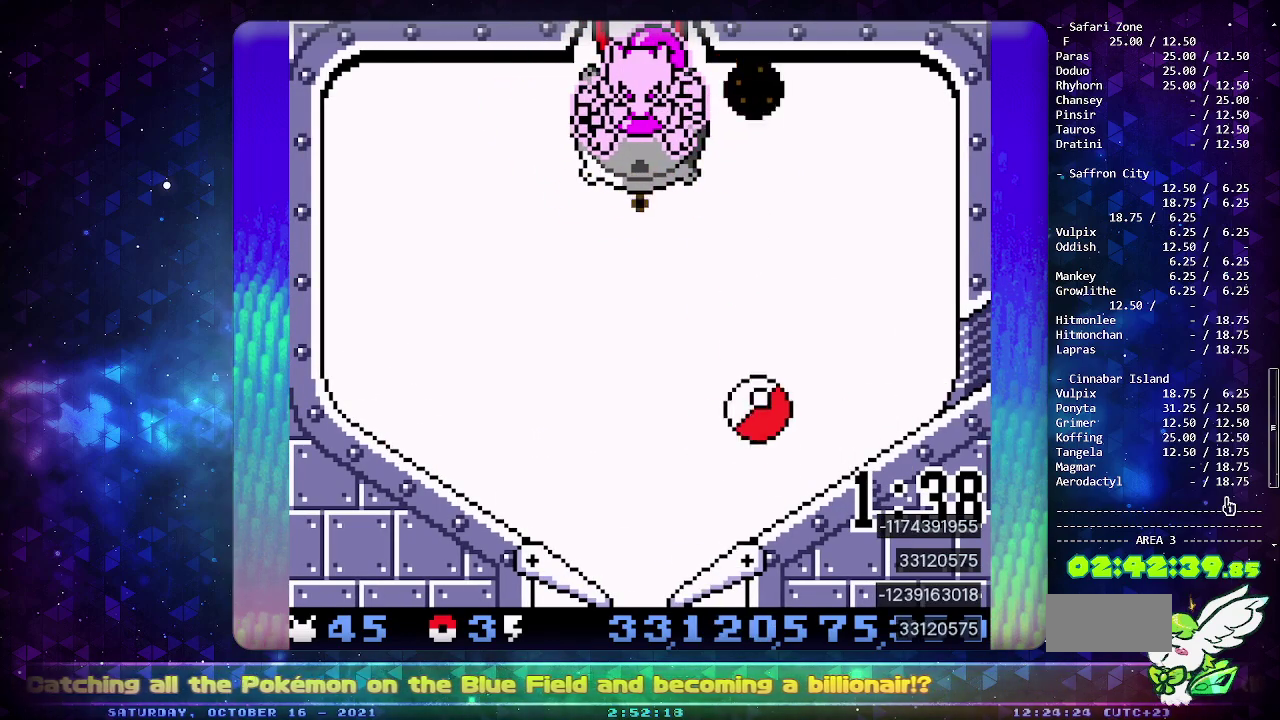
{"buttons": ["CROSS"], "events": [[300, "DPAD_LEFT", "down"], [383, "CROSS", "down"], [400, "DPAD_LEFT", "up"]]}
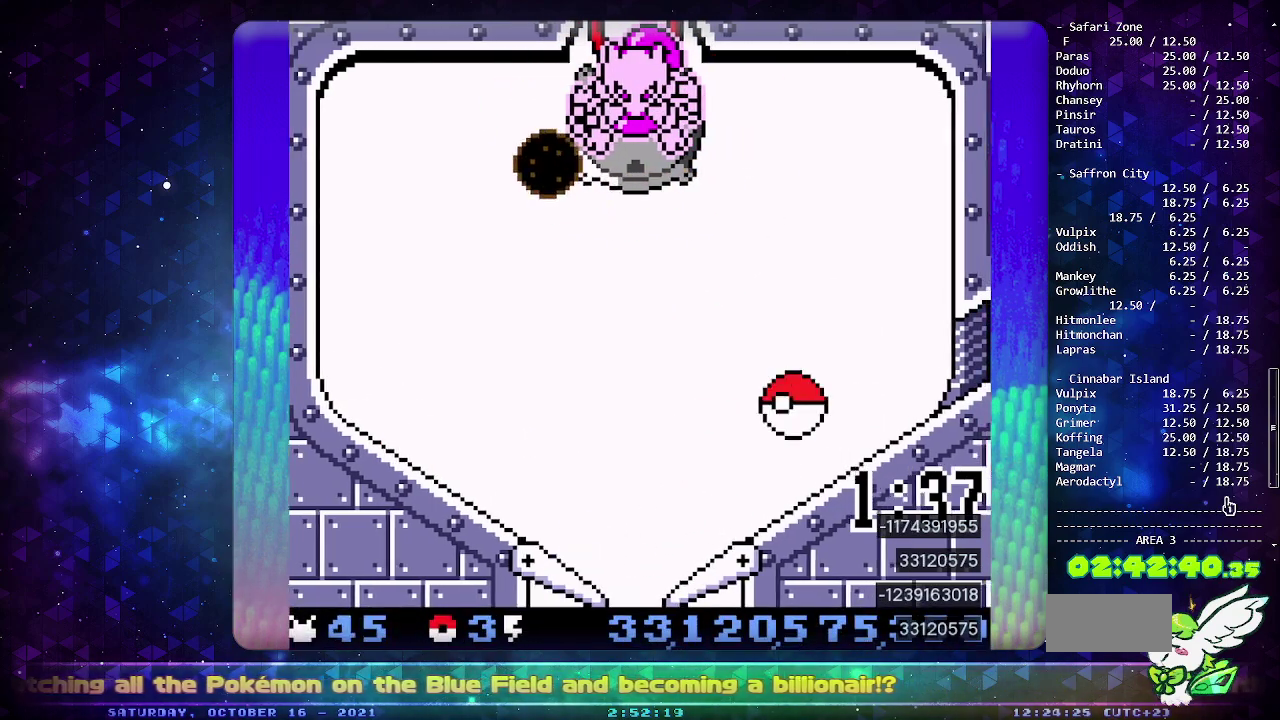
{"buttons": ["DPAD_DOWN"], "events": [[33, "CROSS", "up"], [300, "DPAD_DOWN", "down"], [400, "DPAD_DOWN", "up"], [450, "DPAD_DOWN", "down"]]}
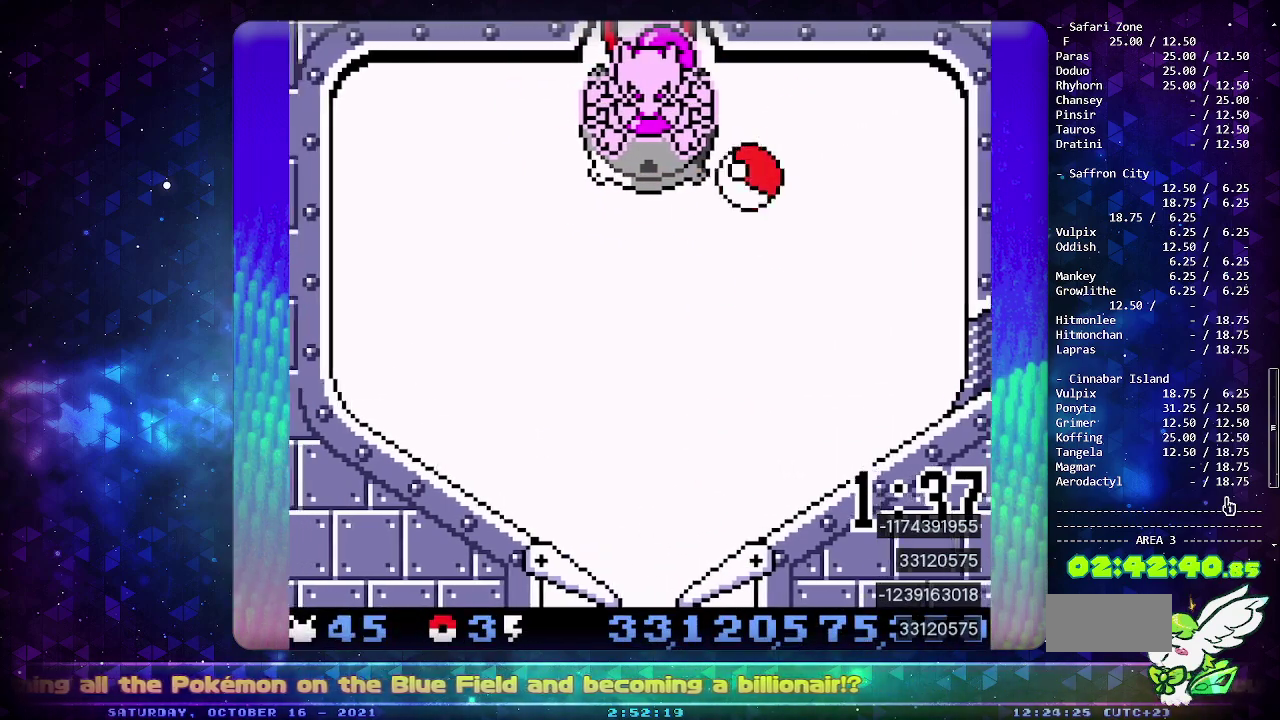
{"buttons": [], "events": [[50, "DPAD_DOWN", "up"], [117, "DPAD_DOWN", "down"], [250, "DPAD_DOWN", "up"]]}
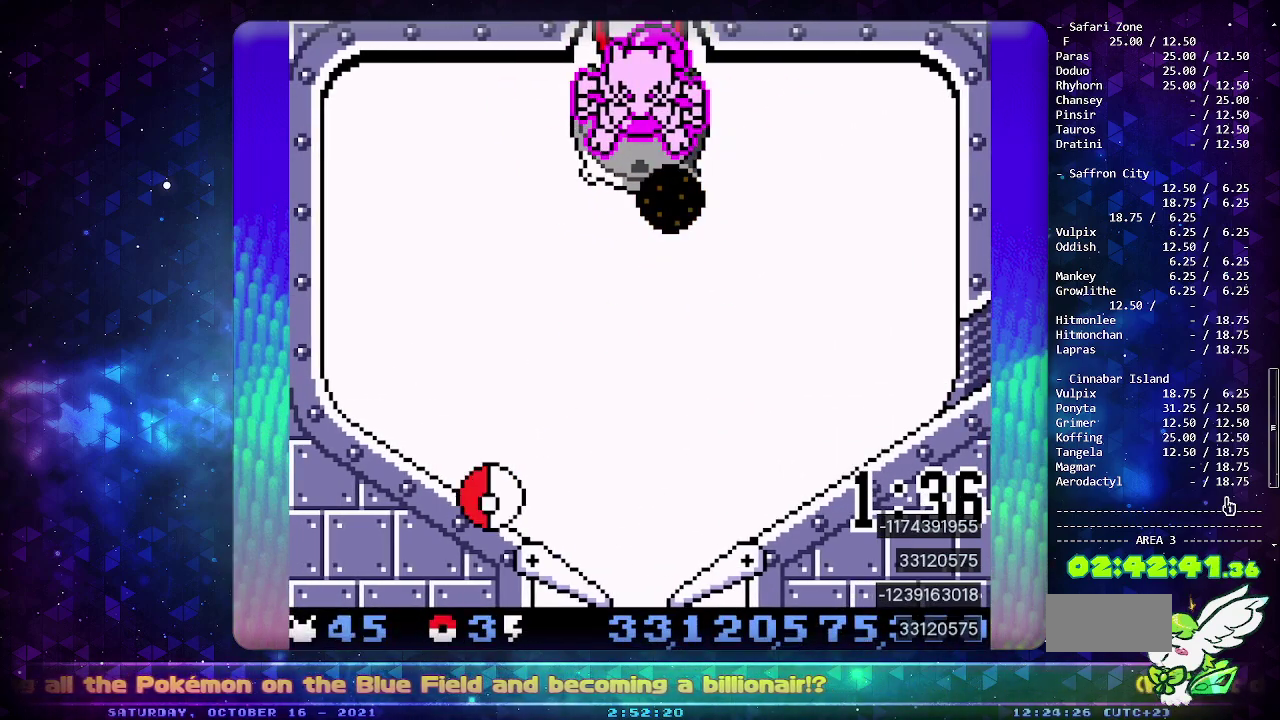
{"buttons": [], "events": []}
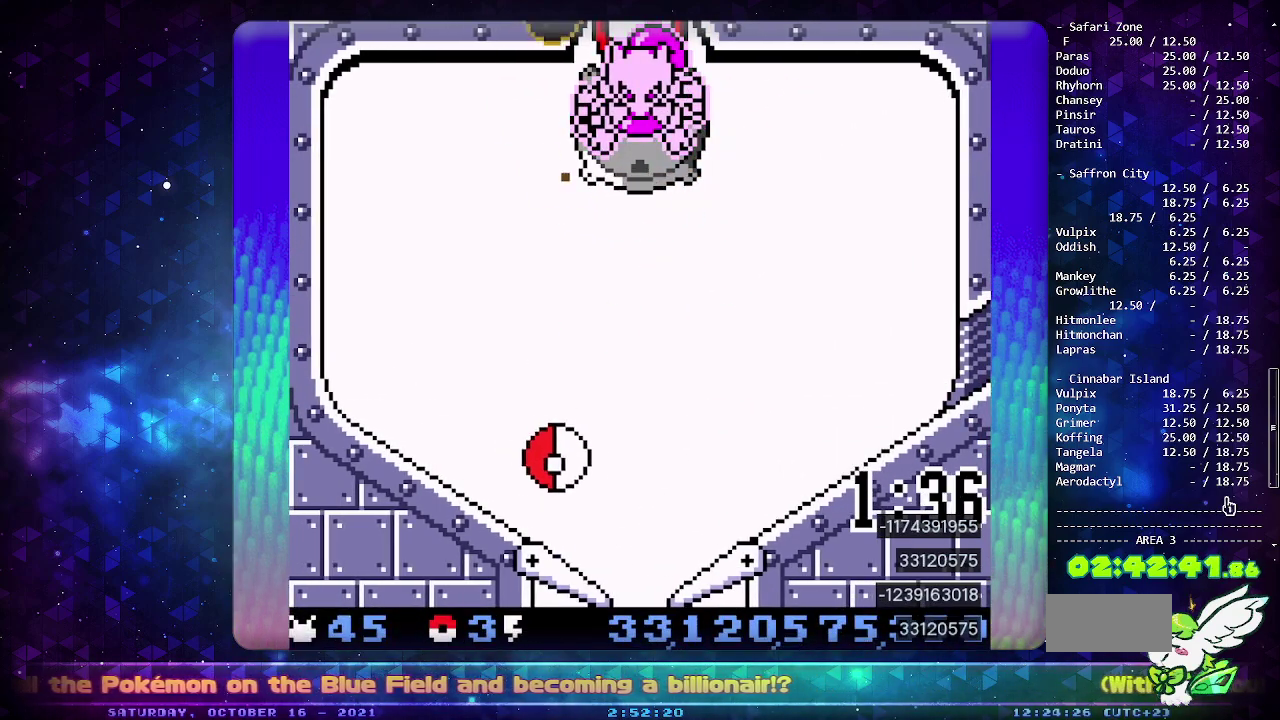
{"buttons": [], "events": [[100, "DPAD_DOWN", "down"], [183, "DPAD_DOWN", "up"], [333, "DPAD_LEFT", "down"], [433, "DPAD_LEFT", "up"]]}
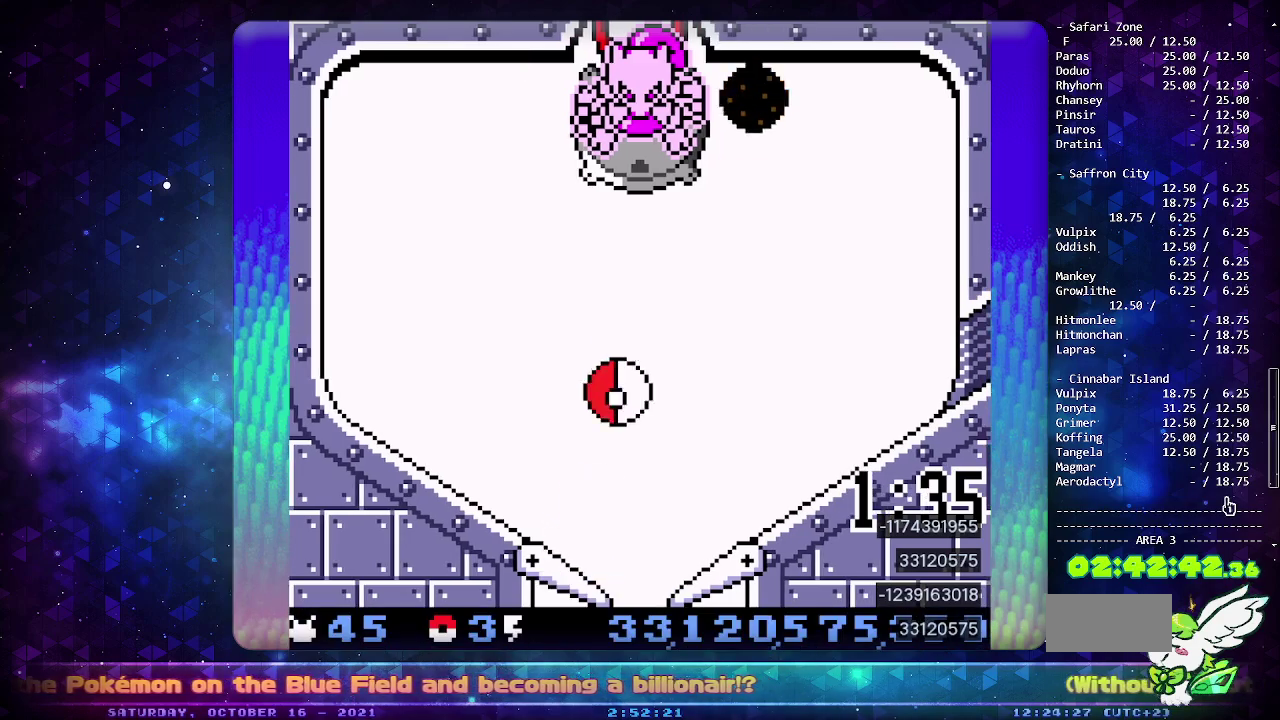
{"buttons": [], "events": []}
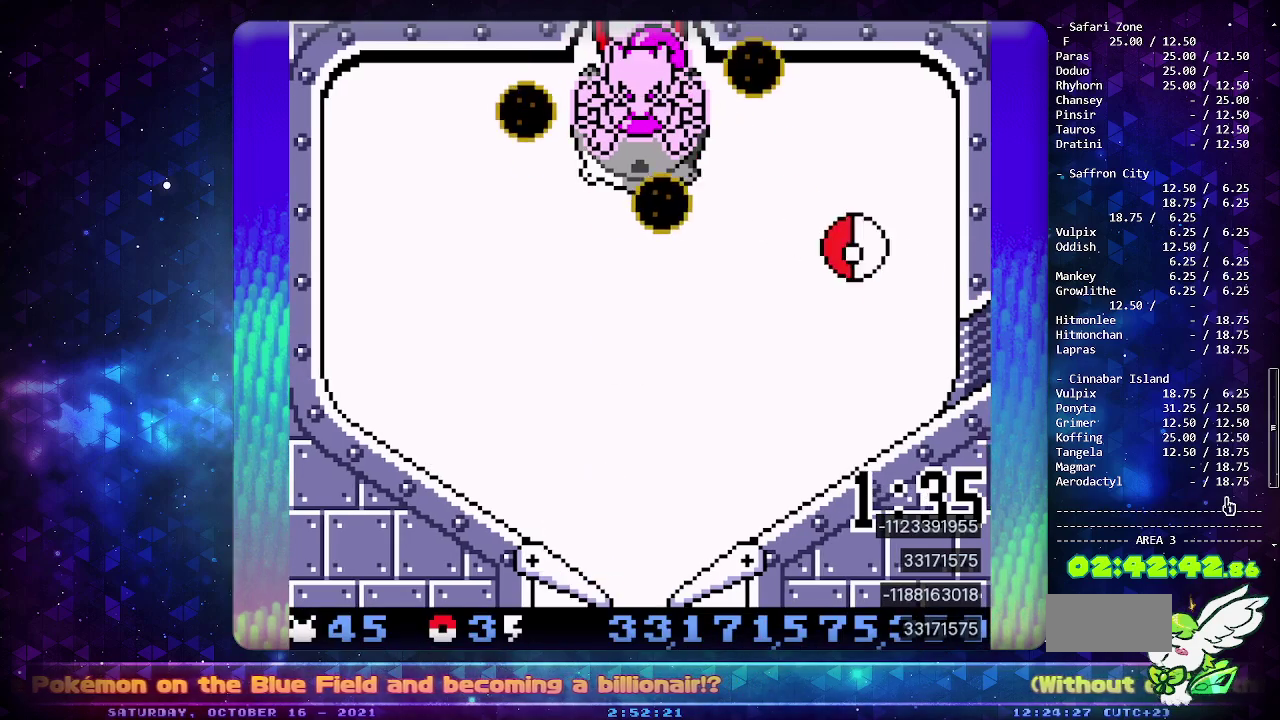
{"buttons": [], "events": []}
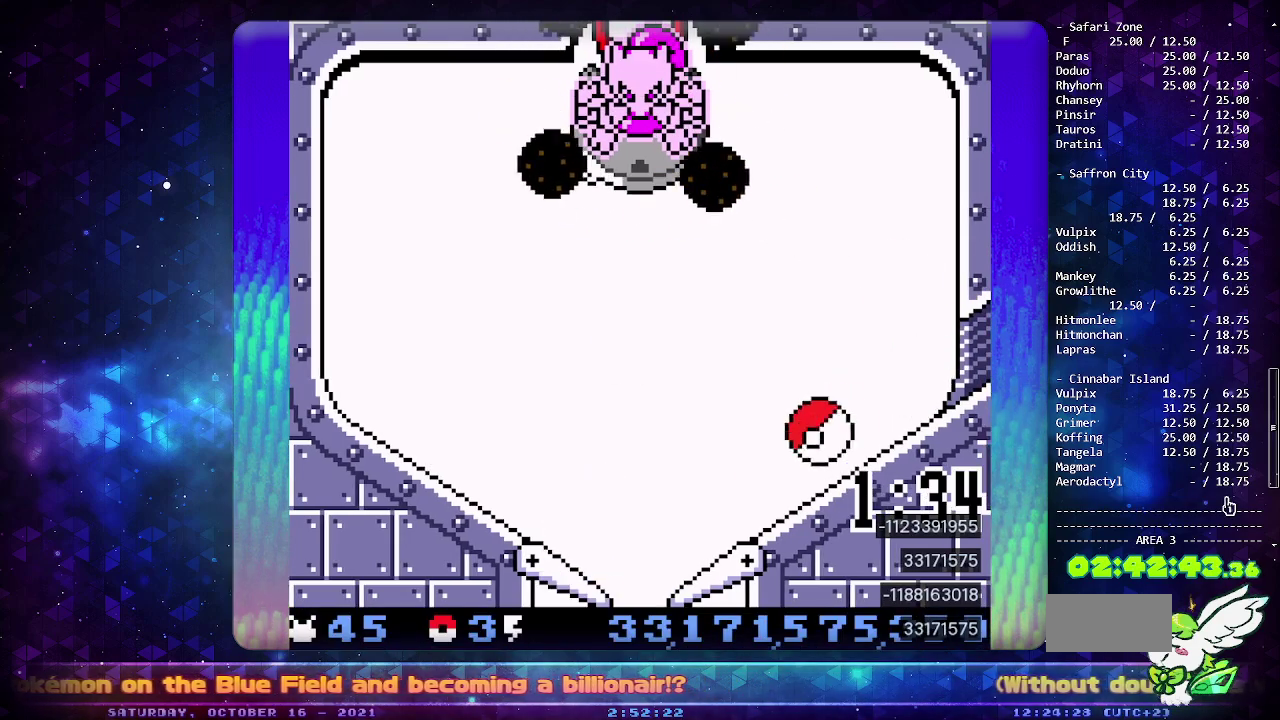
{"buttons": [], "events": [[150, "CIRCLE", "down"], [383, "CIRCLE", "up"]]}
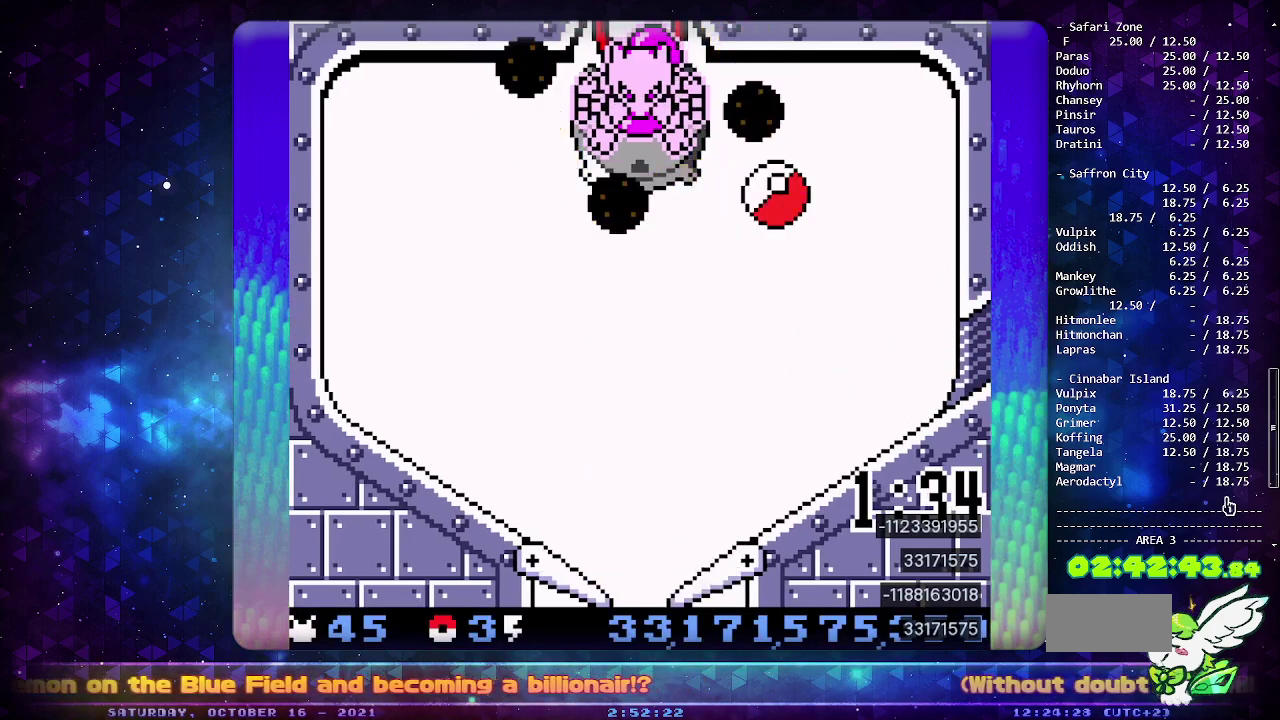
{"buttons": [], "events": [[17, "DPAD_DOWN", "down"], [117, "DPAD_DOWN", "up"], [167, "DPAD_DOWN", "down"], [267, "DPAD_DOWN", "up"], [333, "DPAD_DOWN", "down"], [467, "DPAD_DOWN", "up"]]}
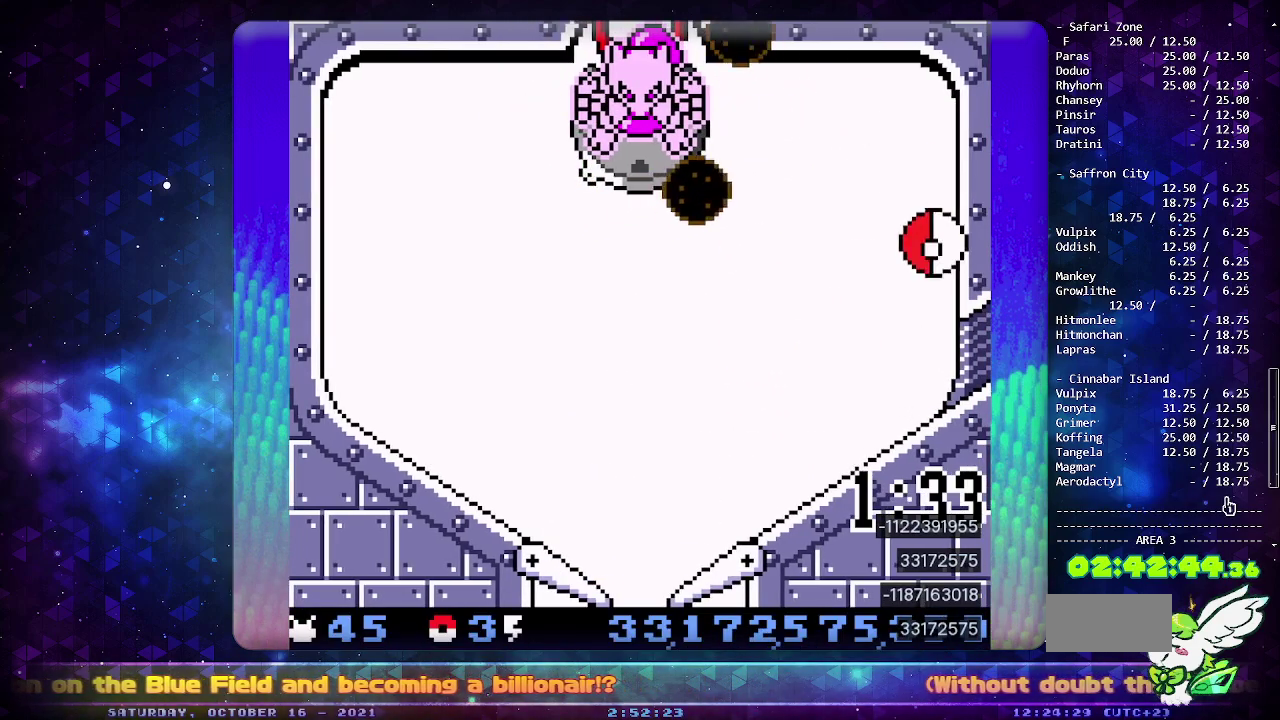
{"buttons": ["CIRCLE"], "events": [[350, "CIRCLE", "down"]]}
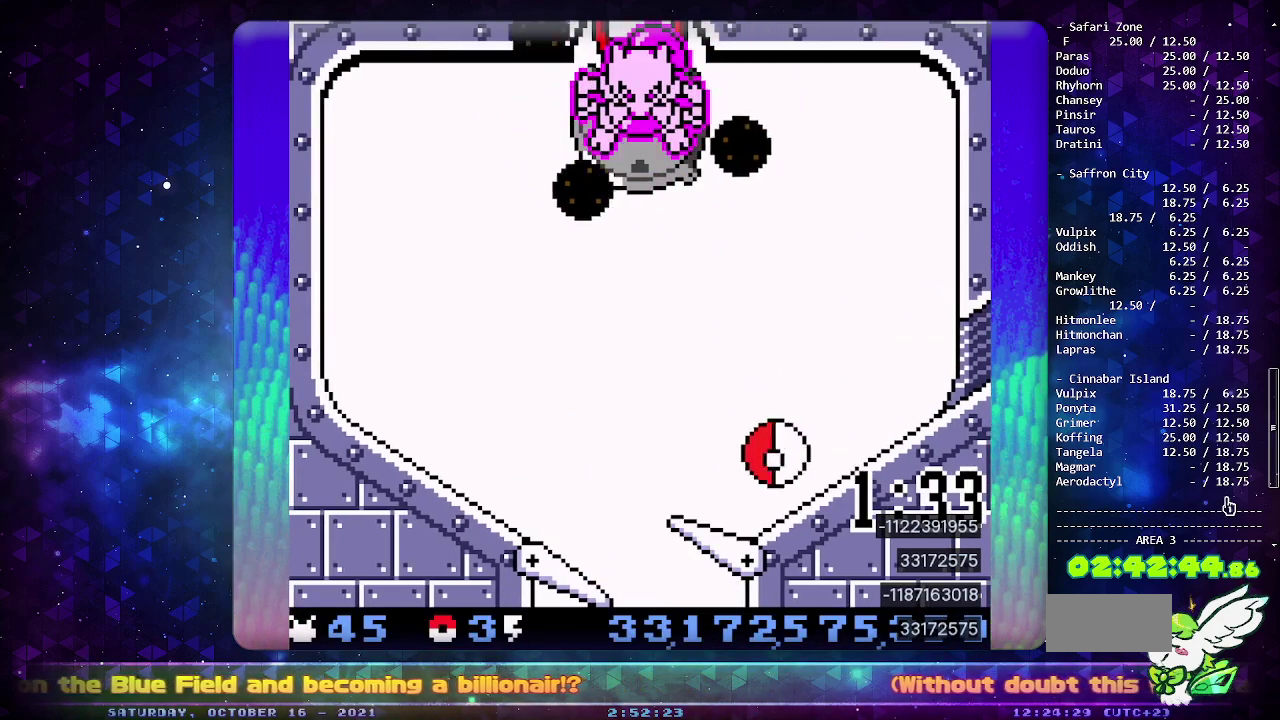
{"buttons": ["CROSS"], "events": [[233, "CIRCLE", "up"], [317, "CROSS", "down"], [417, "CROSS", "up"], [483, "CROSS", "down"]]}
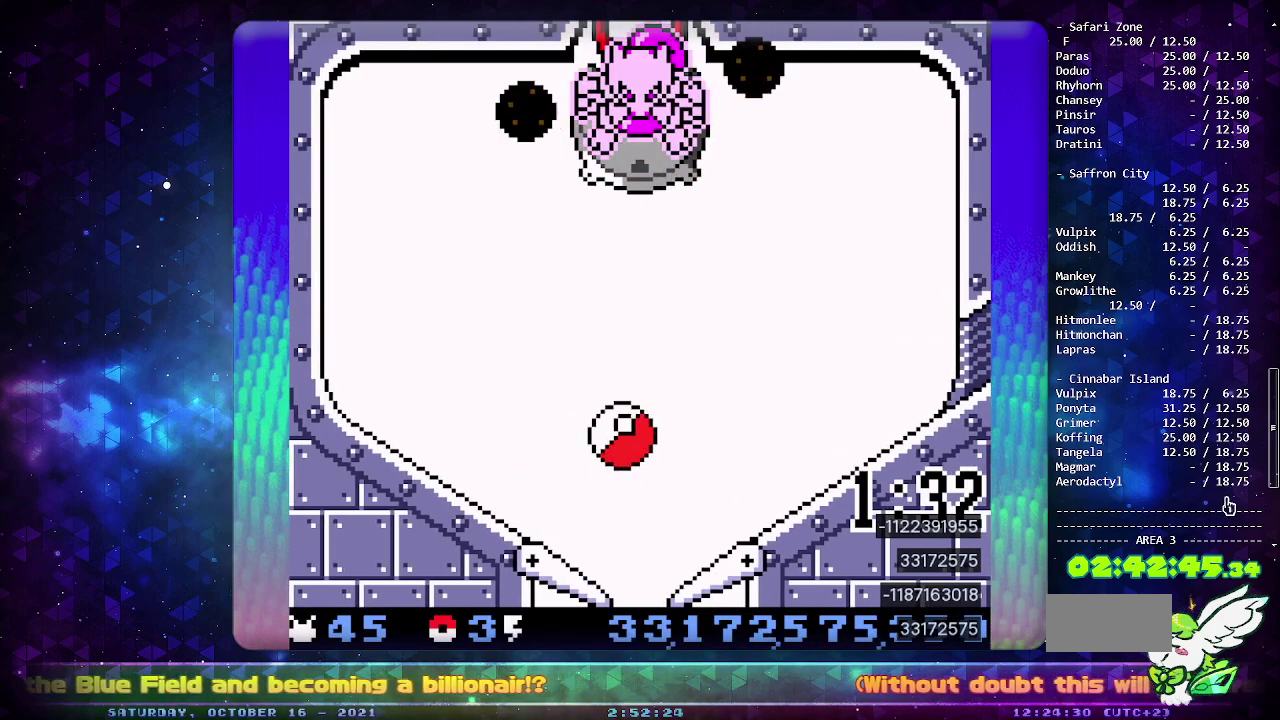
{"buttons": ["CROSS"], "events": [[83, "CROSS", "up"], [133, "CROSS", "down"], [267, "CROSS", "up"], [500, "CROSS", "down"]]}
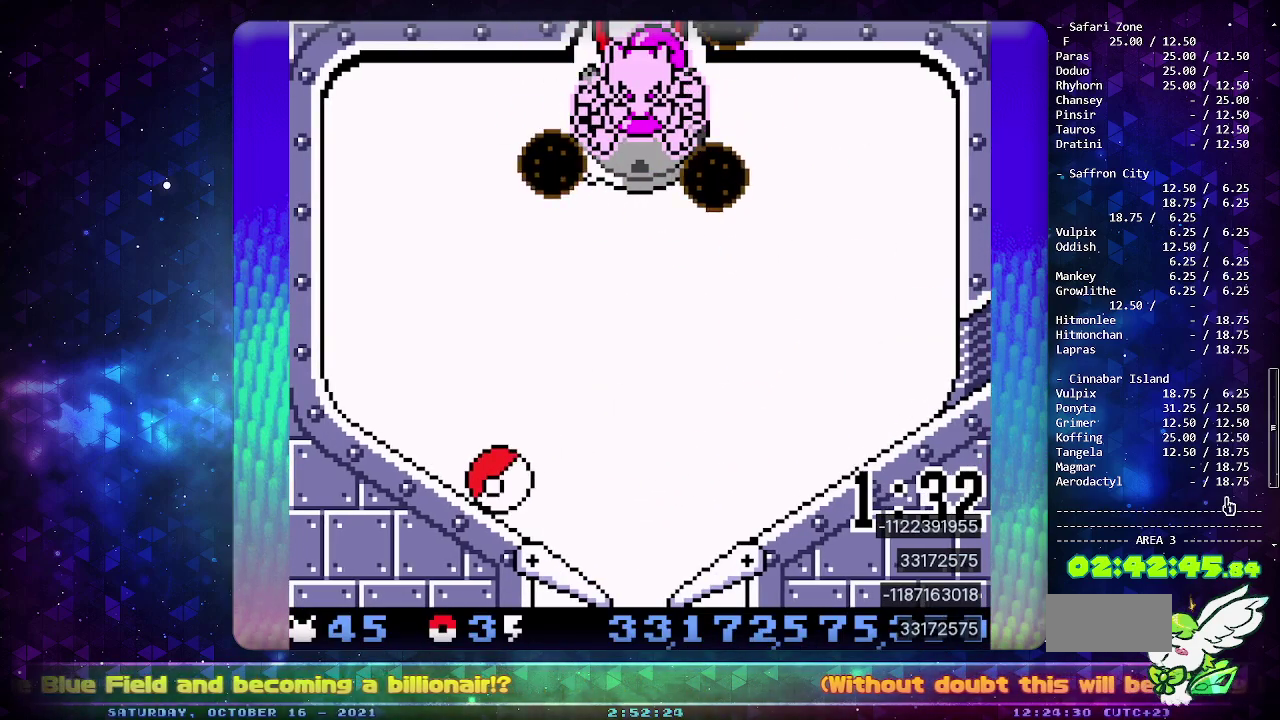
{"buttons": [], "events": [[100, "CROSS", "up"], [167, "CROSS", "down"], [283, "CROSS", "up"]]}
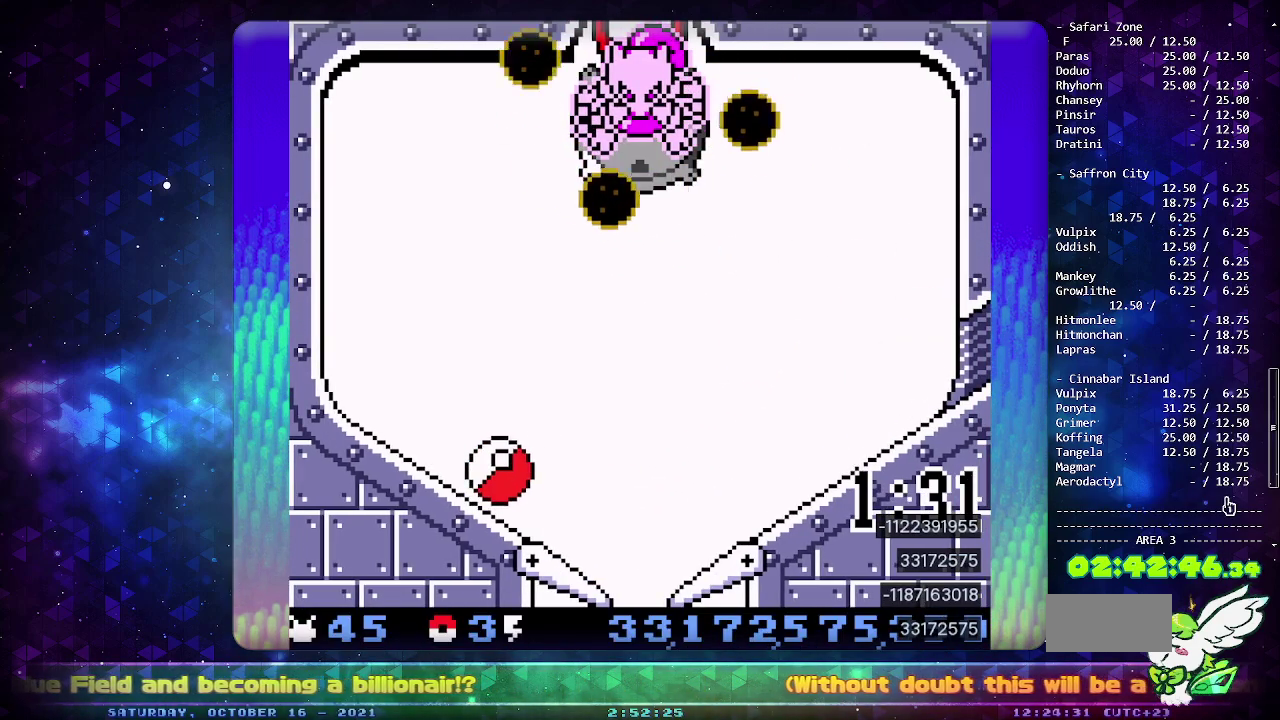
{"buttons": ["CROSS"], "events": [[33, "CROSS", "down"], [133, "CROSS", "up"], [217, "CROSS", "down"], [317, "CROSS", "up"], [367, "CROSS", "down"], [433, "CROSS", "up"], [500, "CROSS", "down"]]}
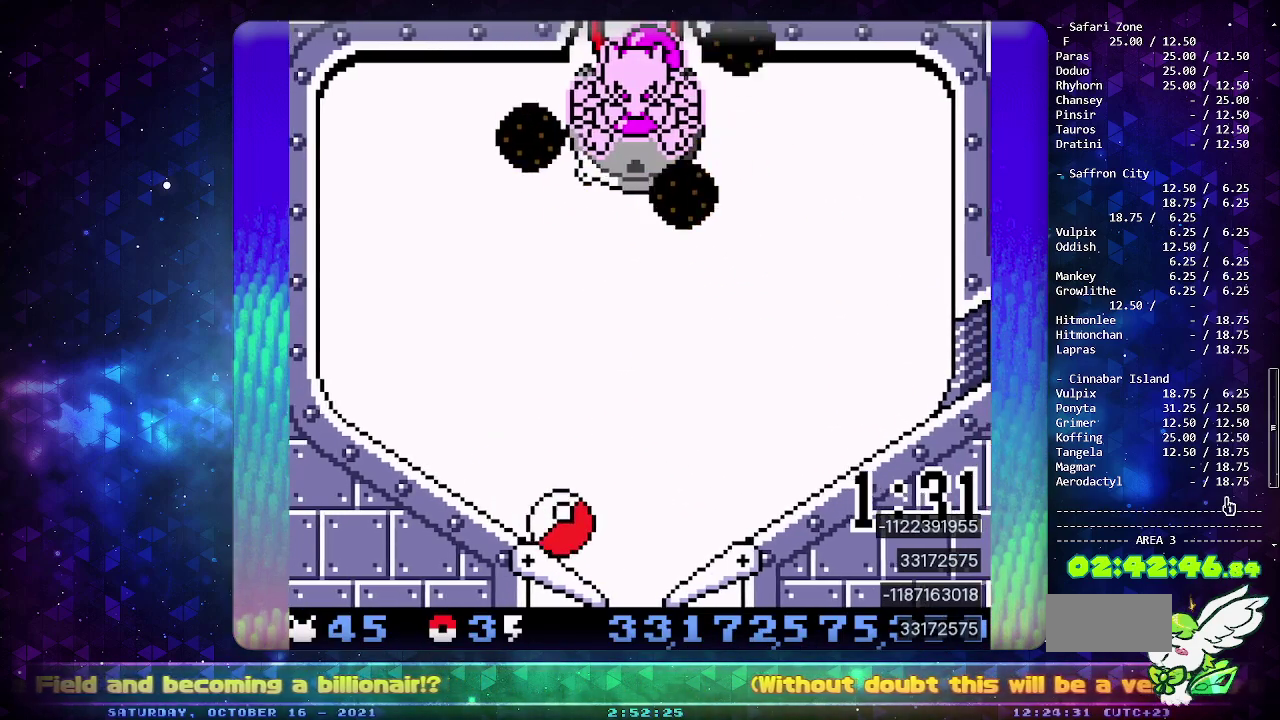
{"buttons": [], "events": [[33, "DPAD_LEFT", "down"], [150, "CROSS", "up"], [167, "DPAD_LEFT", "up"]]}
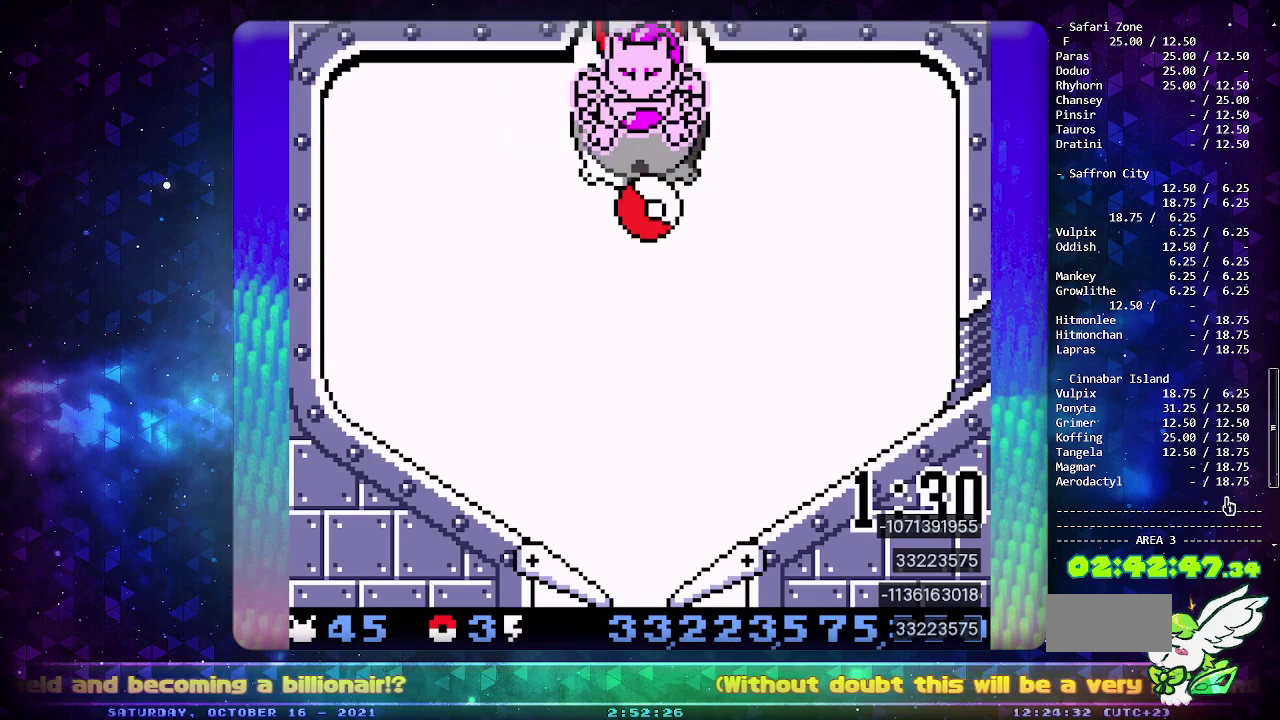
{"buttons": ["DPAD_LEFT"], "events": [[367, "DPAD_DOWN", "down"], [467, "DPAD_DOWN", "up"], [467, "DPAD_LEFT", "down"]]}